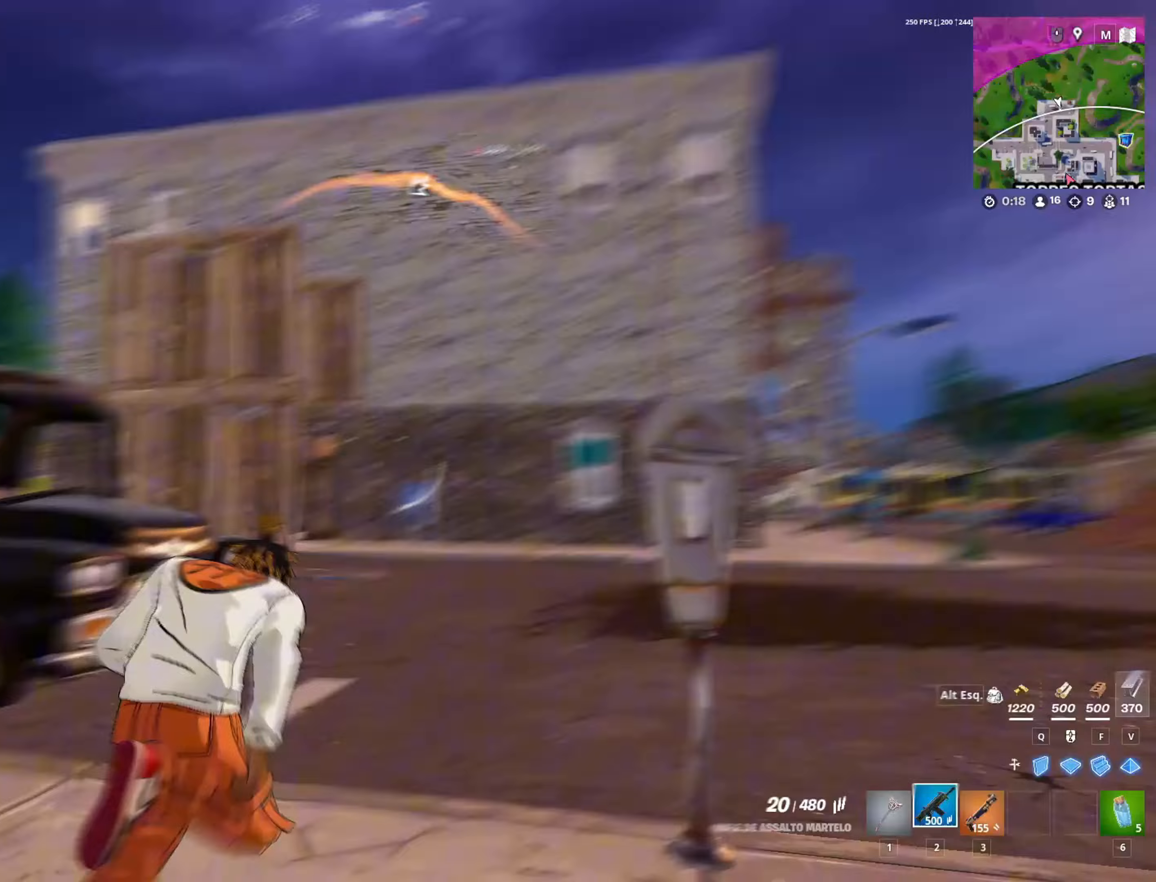
Gameplay with keyboard and mouse; each line is a JSON object with the keys and mouse buttons held at the frame after it. "events" lists presses ("down") and releases ("up") of "1", "2", "3", "4", "5", "a", "alt", "c", "caps_lock", "ctrl", "d", "e", "f", "g", "q", "r", "s", "shift", "space", "t", "tab", "v", "w", "x", "z", "mouse_left", "mouse_wheel" and "mouse_right" between this image and that frame as [ms after this image, input, new state], when the widget could be followed in between. "mouse_left", "mouse_wheel", "mouse_right" = the "left", "wheel", "right" buttons of the "mouse" list. No other keys are recorded. "wheel" means that the mouse wheel is clicked or scrolled. "mouse_move" is the direction in which the mouse moves at that frame (one of eight, or "still"), when it could be read.
{"keys": ["d", "shift", "w"], "mouse": [], "mouse_move": "left", "events": [[67, "d", "up"], [333, "d", "down"]]}
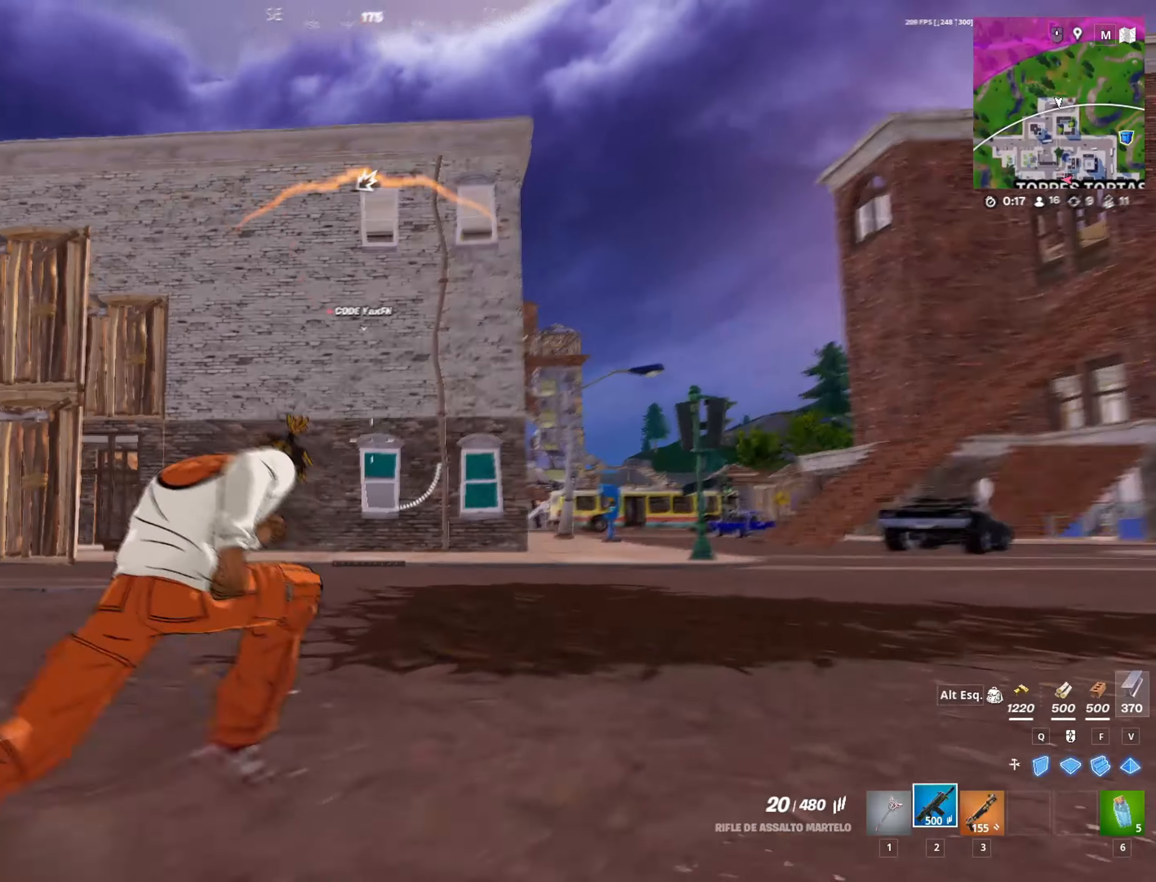
{"keys": ["d", "shift", "w"], "mouse": [], "mouse_move": "still", "events": []}
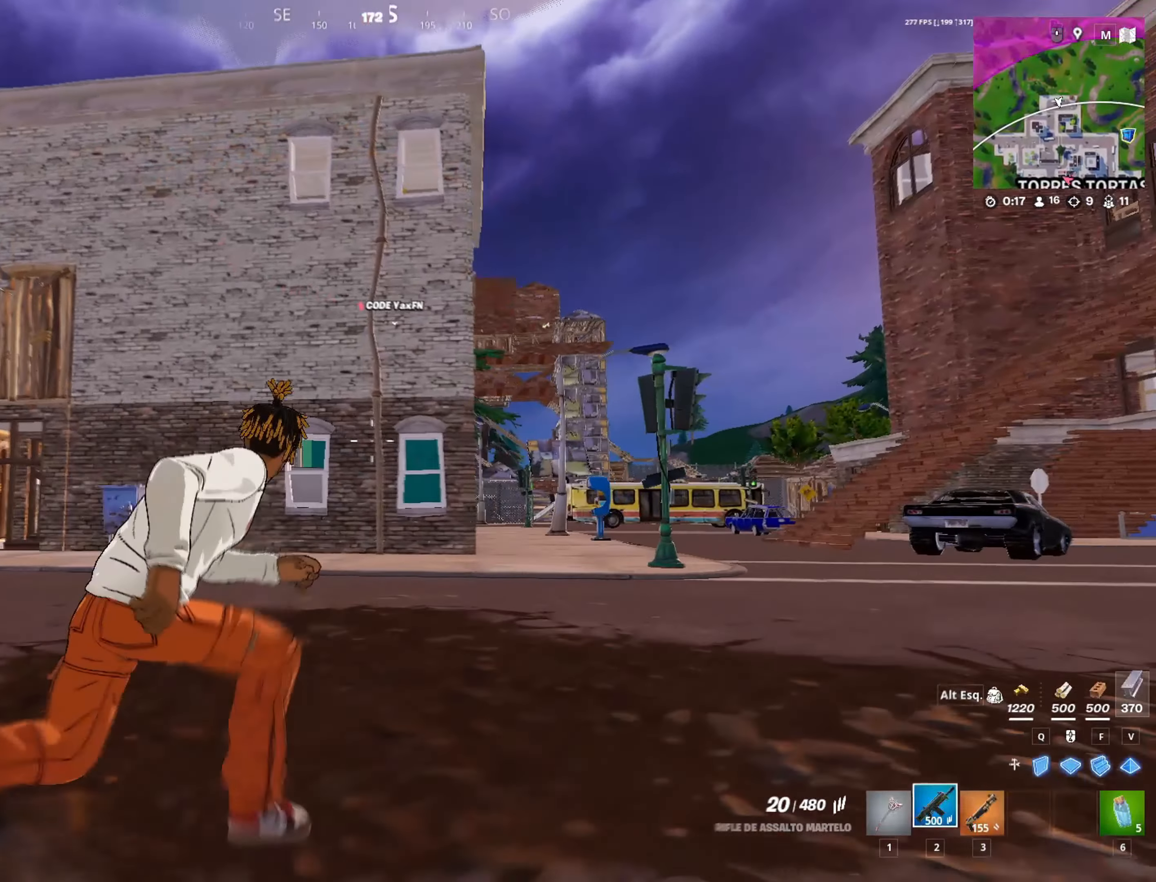
{"keys": ["d", "shift", "w"], "mouse": [], "mouse_move": "still", "events": []}
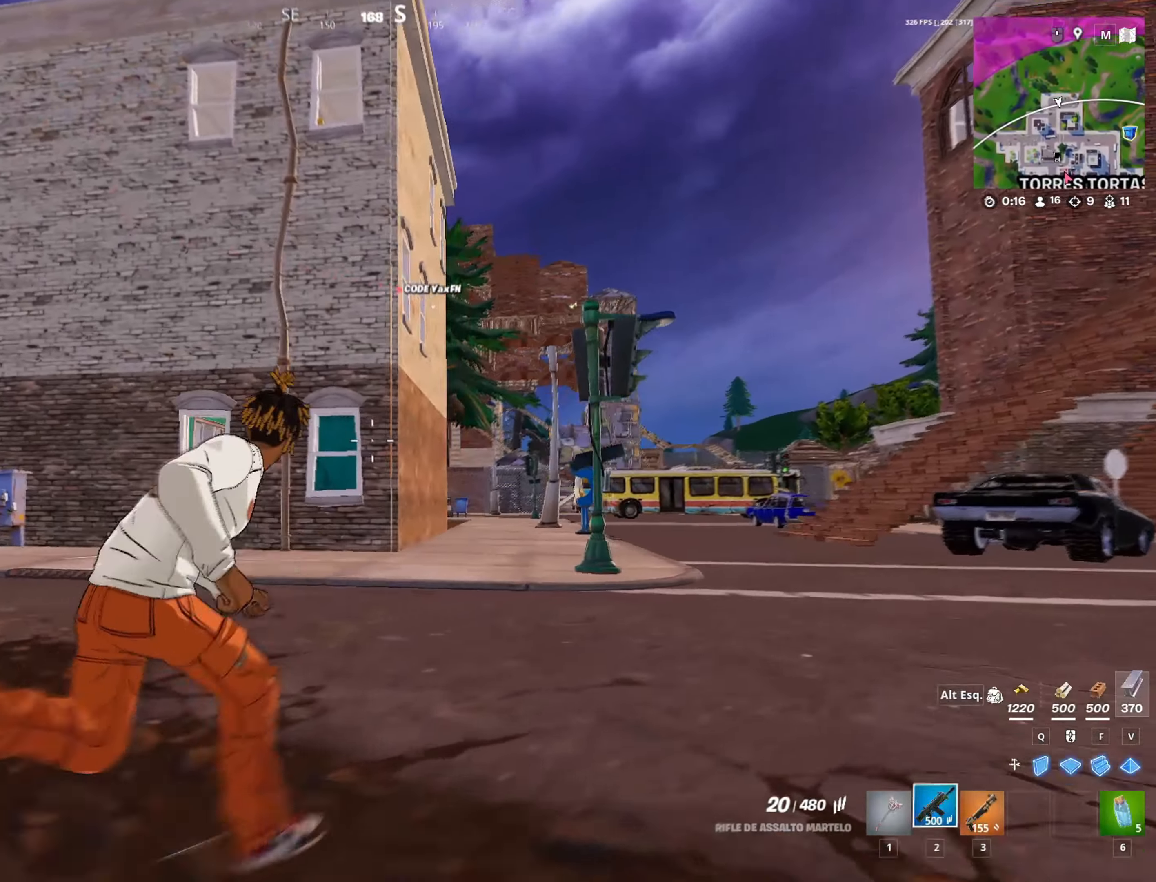
{"keys": ["shift", "w"], "mouse": [], "mouse_move": "still", "events": [[200, "d", "up"]]}
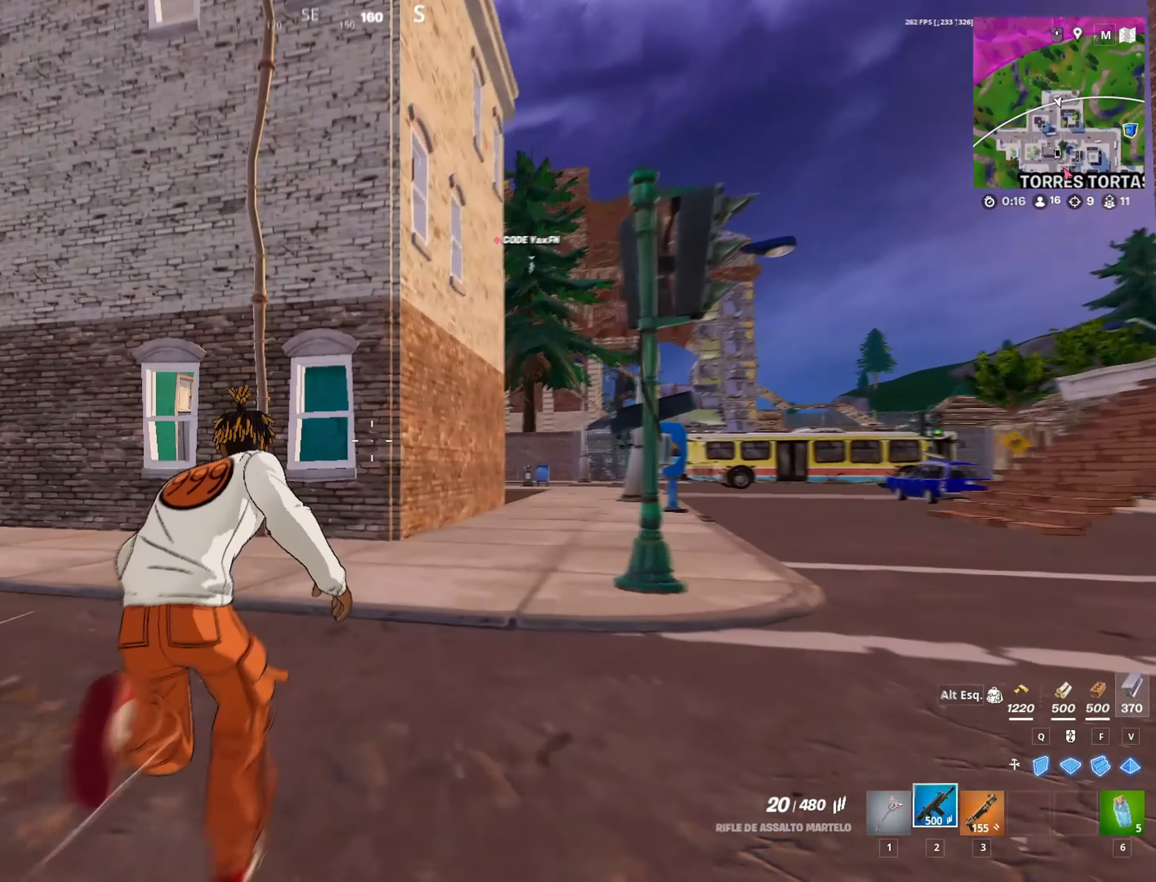
{"keys": ["shift", "w"], "mouse": [], "mouse_move": "up-left", "events": [[133, "d", "down"], [317, "d", "up"]]}
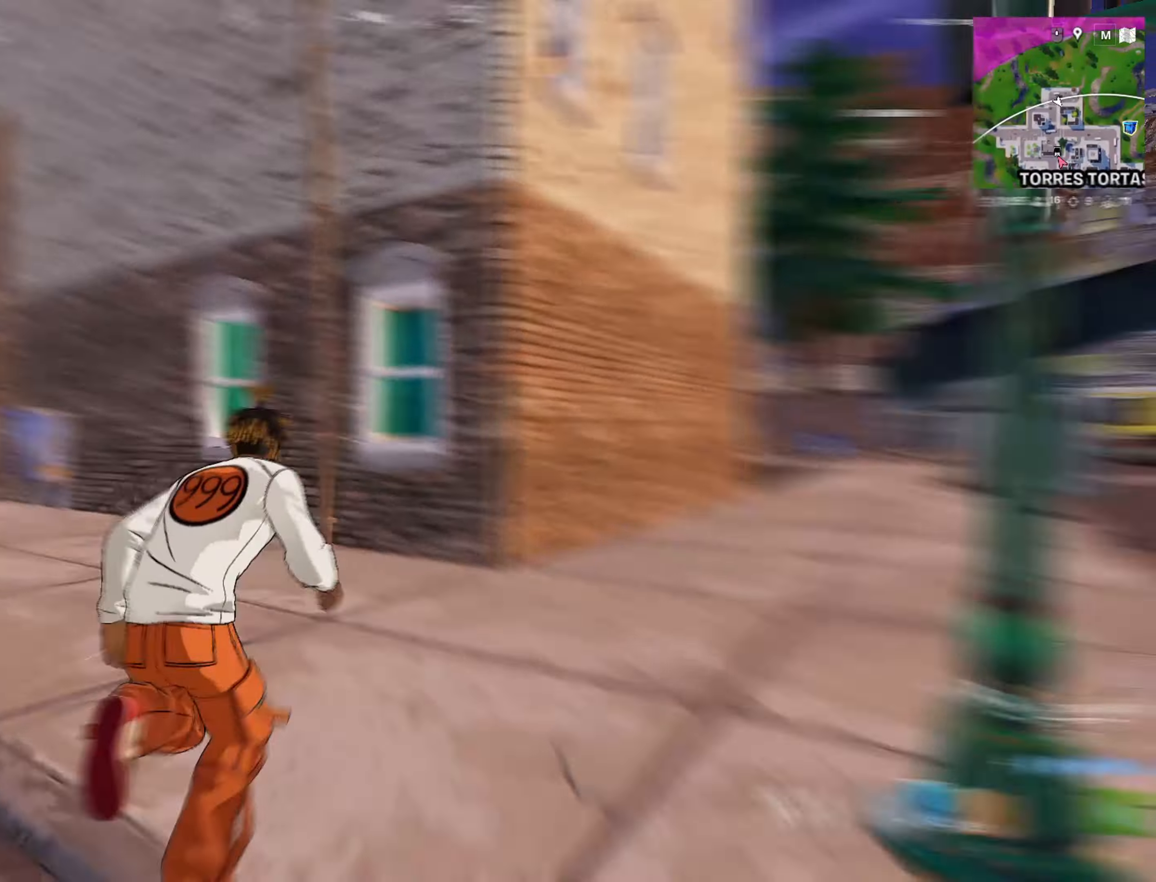
{"keys": ["a", "shift", "w"], "mouse": [], "mouse_move": "still", "events": [[50, "a", "down"]]}
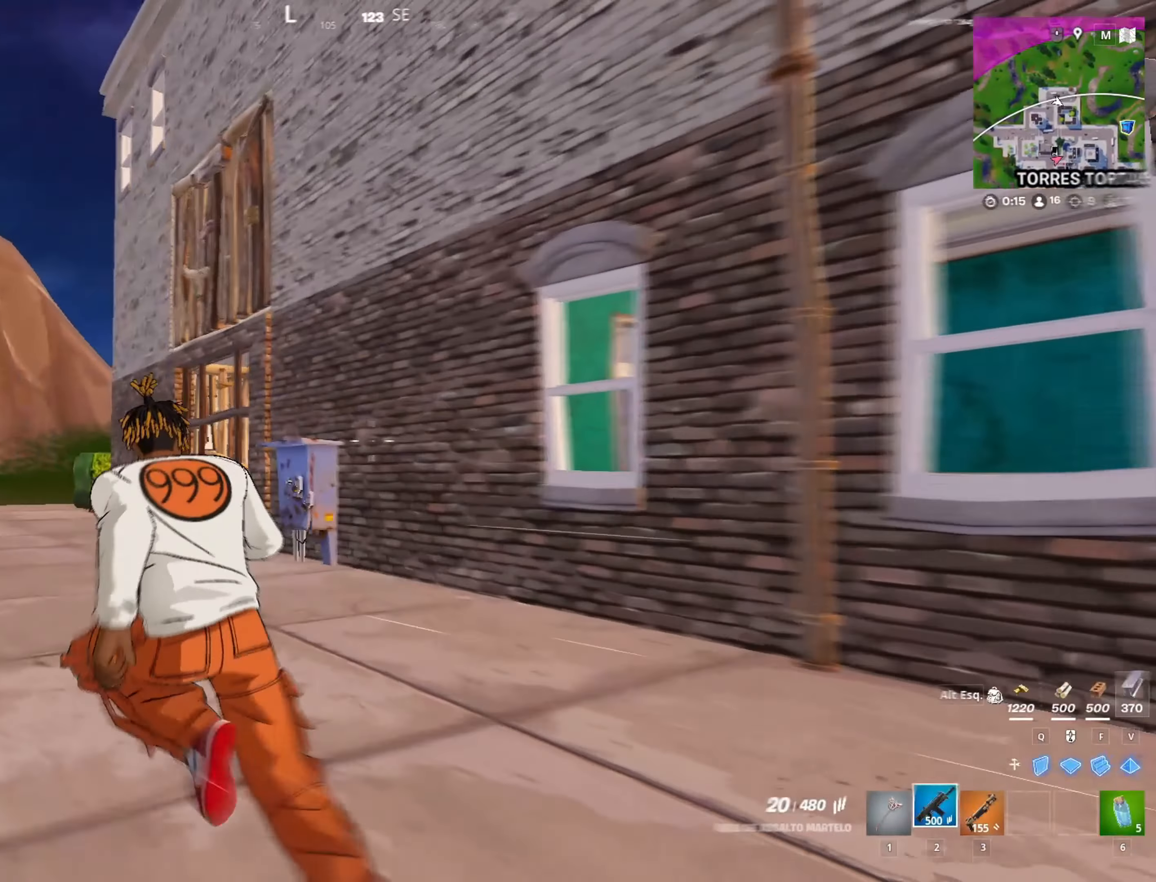
{"keys": ["shift", "w"], "mouse": [], "mouse_move": "right", "events": [[200, "a", "up"], [300, "a", "down"], [433, "a", "up"]]}
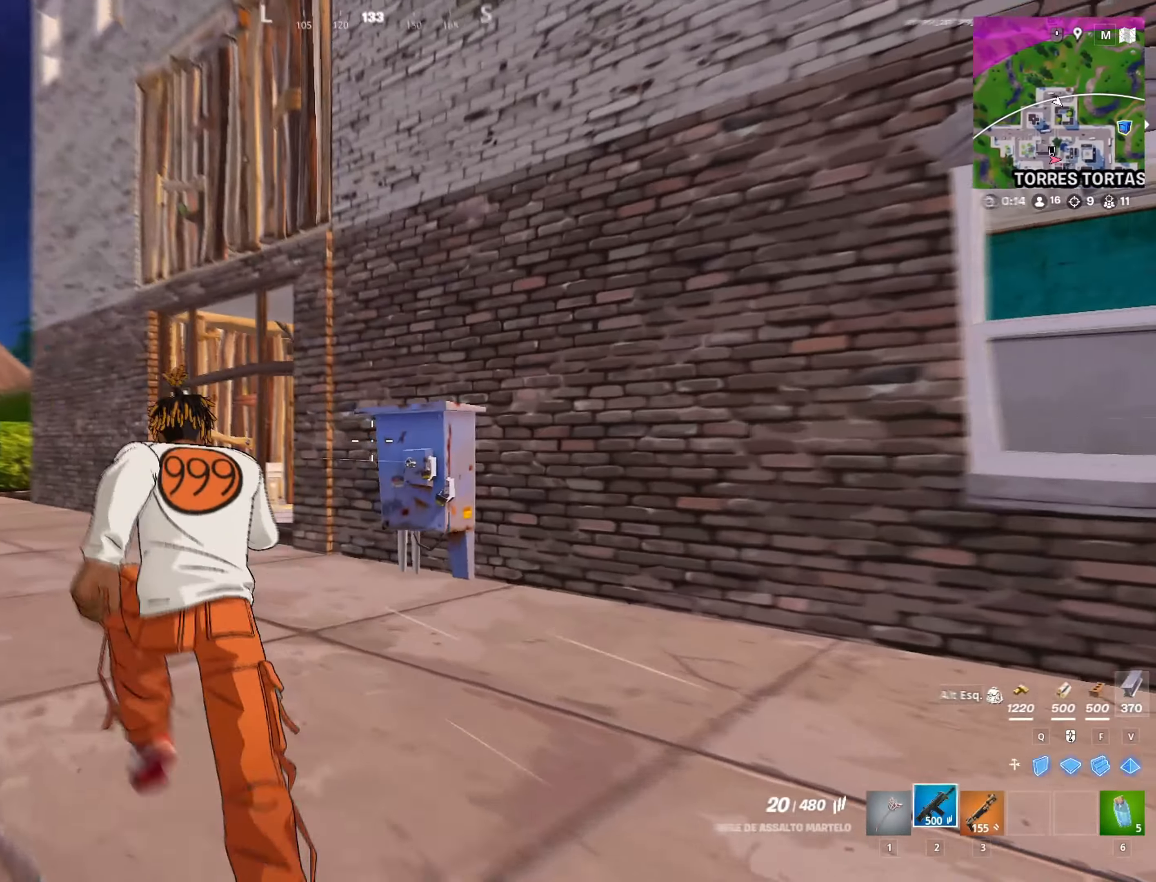
{"keys": ["w"], "mouse": ["left", "right"], "mouse_move": "down-left", "events": [[67, "a", "down"], [417, "f", "down"], [417, "mouse_right", "down"], [450, "a", "up"], [450, "f", "up"], [500, "mouse_left", "down"], [500, "shift", "up"]]}
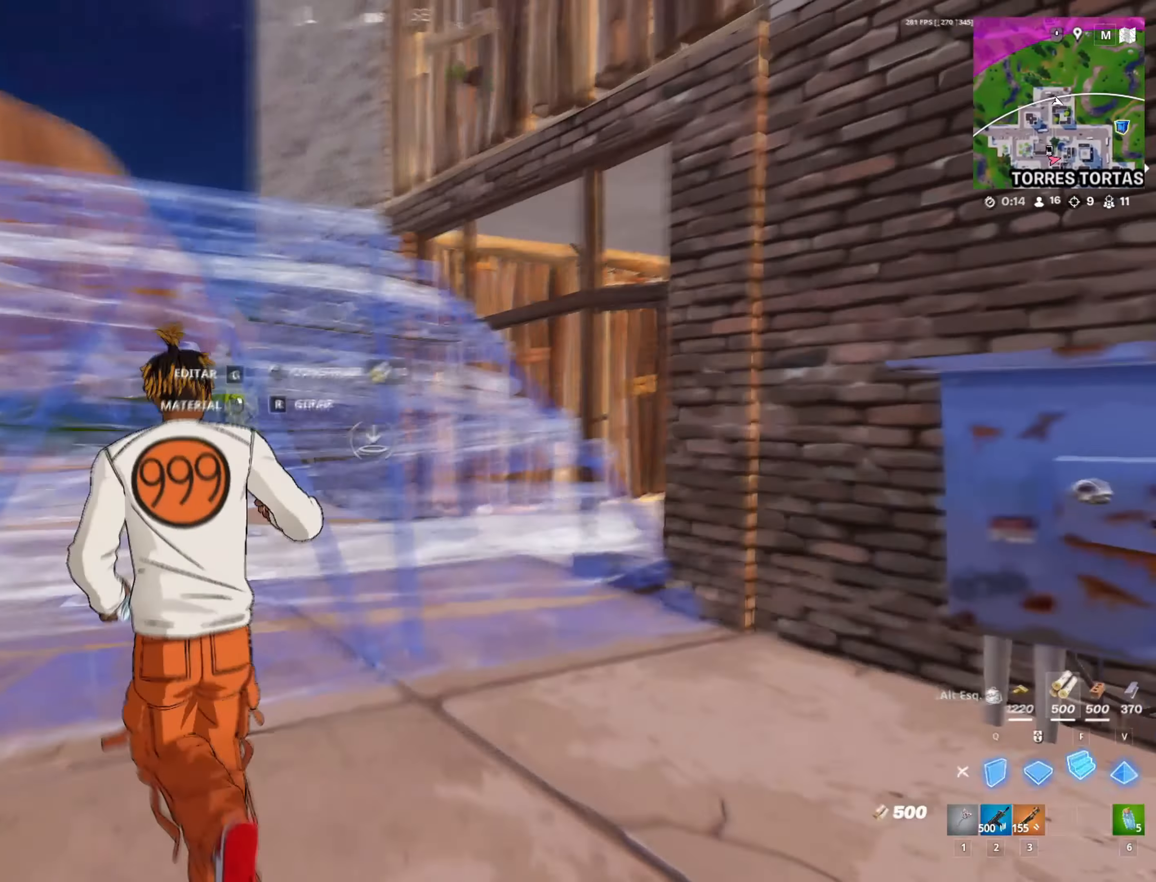
{"keys": ["a", "space", "w"], "mouse": ["left"], "mouse_move": "up-right", "events": [[50, "mouse_right", "up"], [100, "1", "down"], [100, "mouse_left", "up"], [183, "space", "down"], [233, "1", "up"], [417, "a", "down"], [467, "mouse_left", "down"]]}
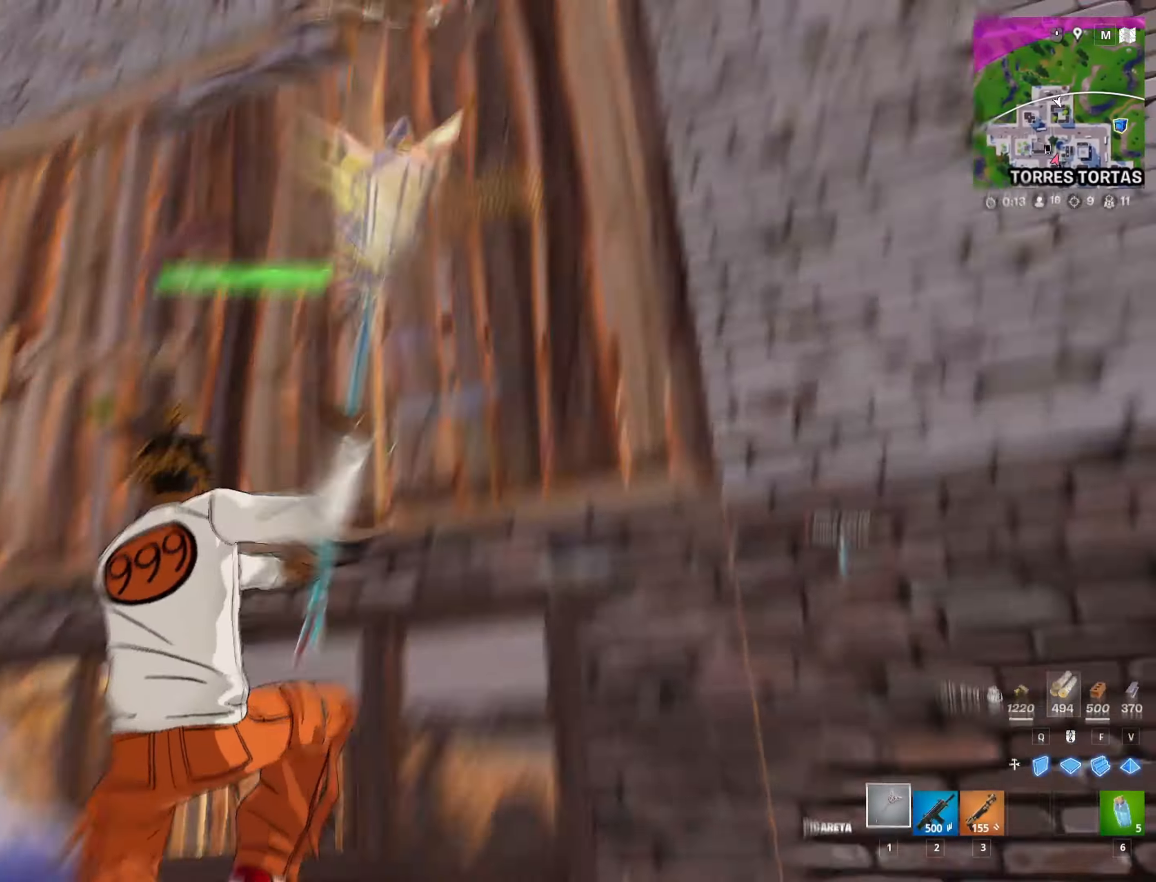
{"keys": ["a"], "mouse": ["left"], "mouse_move": "down-right", "events": [[17, "space", "up"], [67, "mouse_left", "up"], [67, "w", "up"], [100, "mouse_left", "down"], [200, "s", "down"], [433, "s", "up"]]}
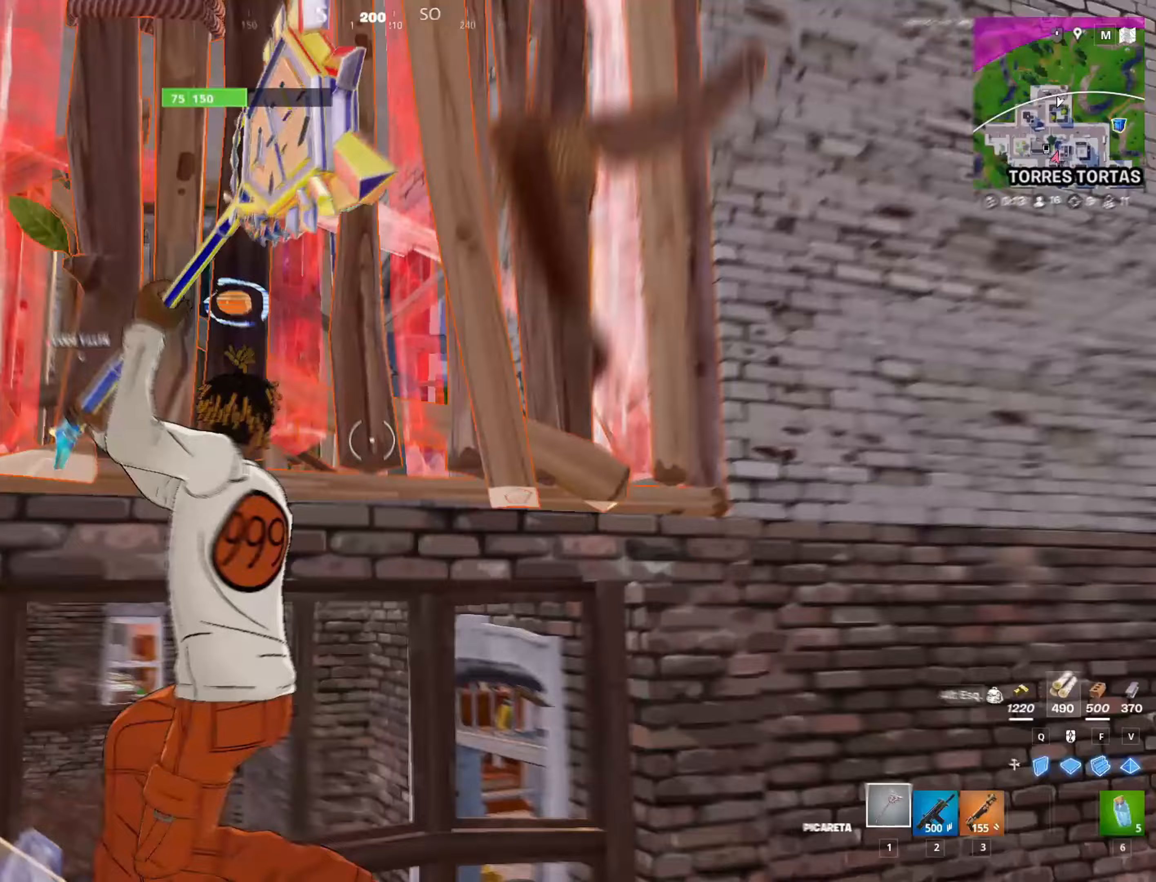
{"keys": ["w"], "mouse": [], "mouse_move": "down-right", "events": [[83, "w", "down"], [217, "space", "down"], [300, "3", "down"], [317, "a", "up"], [350, "mouse_left", "up"], [367, "space", "up"], [417, "3", "up"]]}
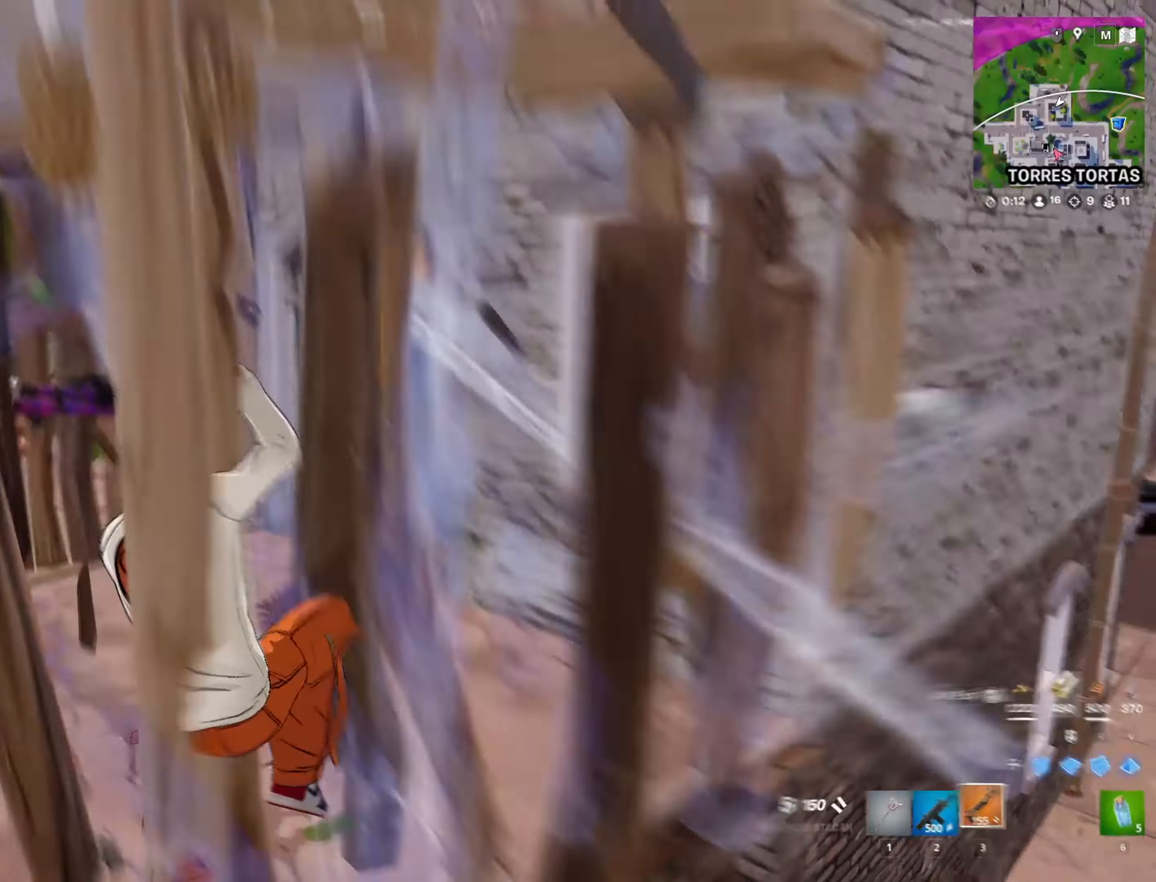
{"keys": ["a", "w"], "mouse": [], "mouse_move": "right", "events": [[317, "a", "down"]]}
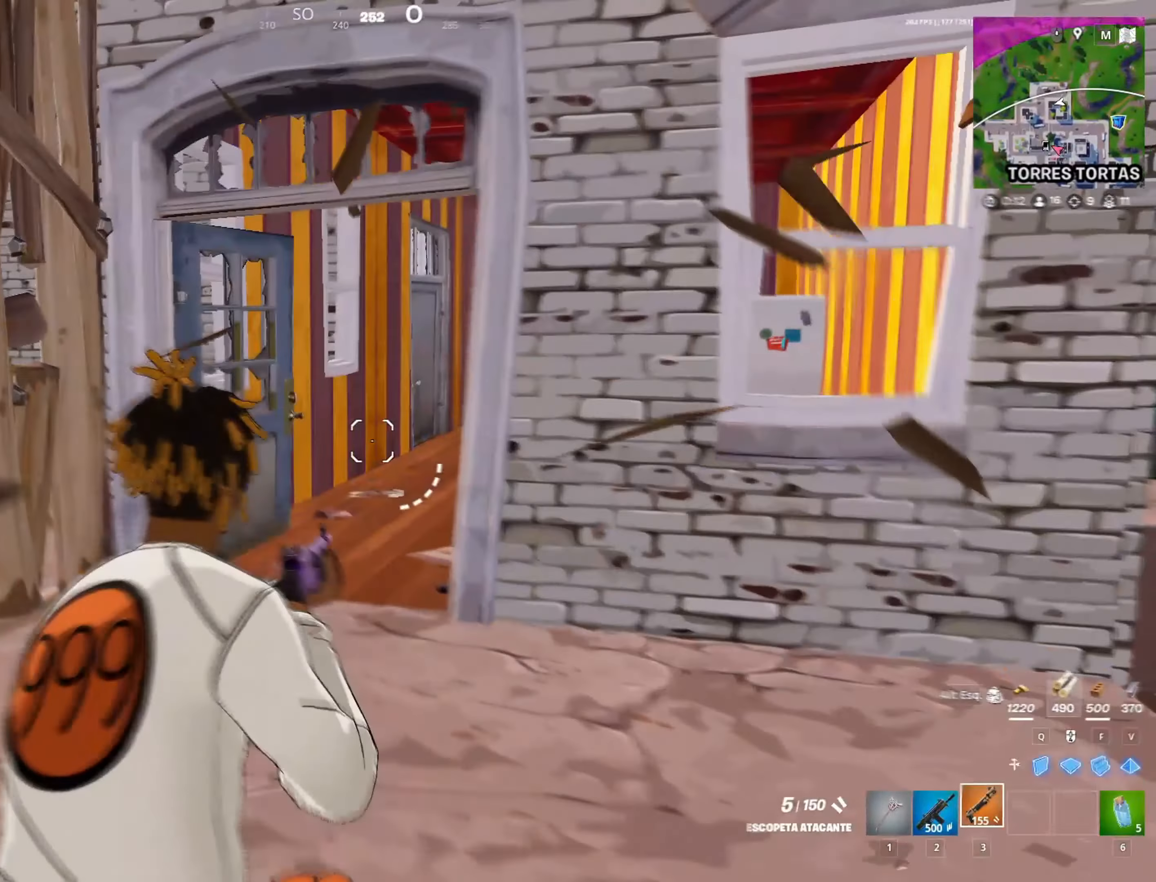
{"keys": ["w"], "mouse": [], "mouse_move": "still", "events": [[200, "a", "up"]]}
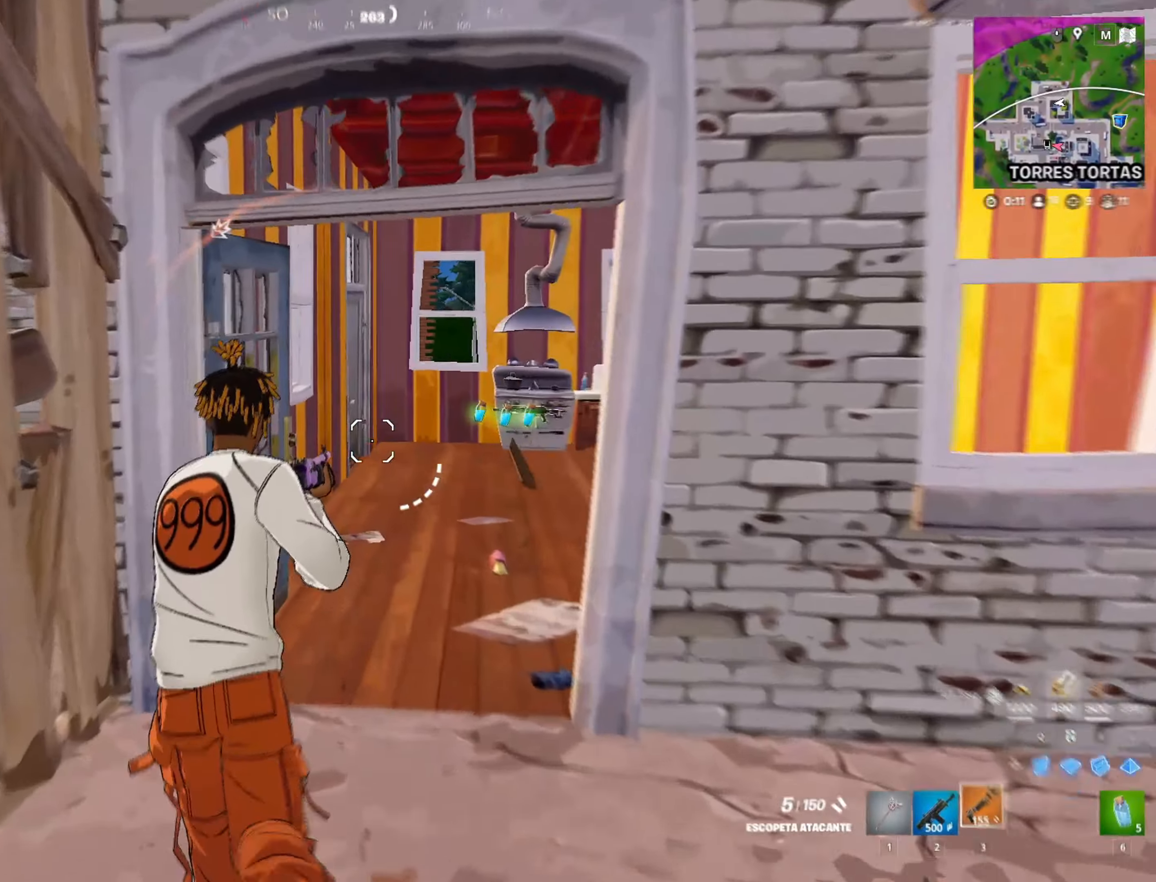
{"keys": ["w"], "mouse": ["left"], "mouse_move": "down", "events": [[183, "q", "down"], [267, "mouse_left", "down"], [267, "q", "up"], [400, "mouse_left", "up"], [450, "g", "down"], [500, "g", "up"], [500, "mouse_left", "down"]]}
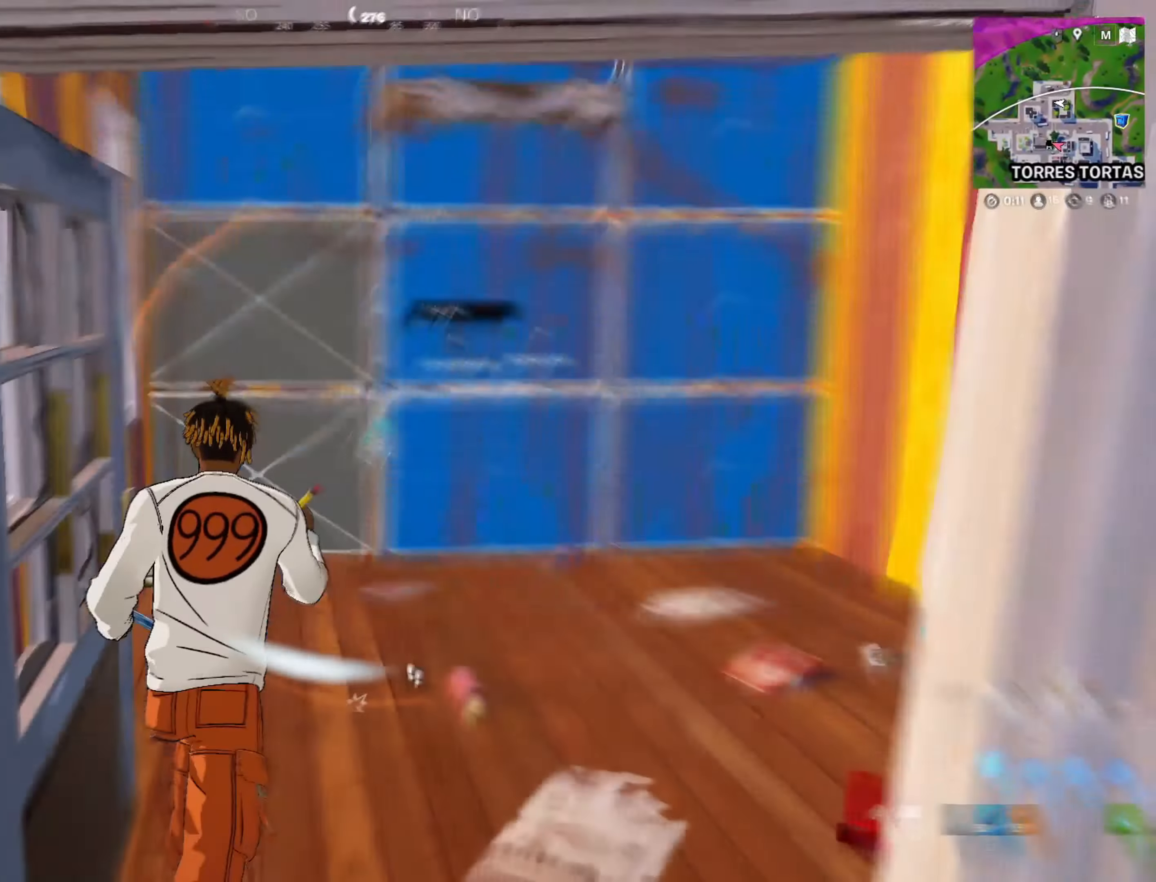
{"keys": ["d", "w"], "mouse": [], "mouse_move": "left", "events": [[83, "g", "down"], [183, "g", "up"], [183, "mouse_left", "up"], [233, "mouse_left", "down"], [233, "v", "down"], [283, "1", "down"], [383, "1", "up"], [383, "v", "up"], [433, "d", "down"], [433, "mouse_left", "up"]]}
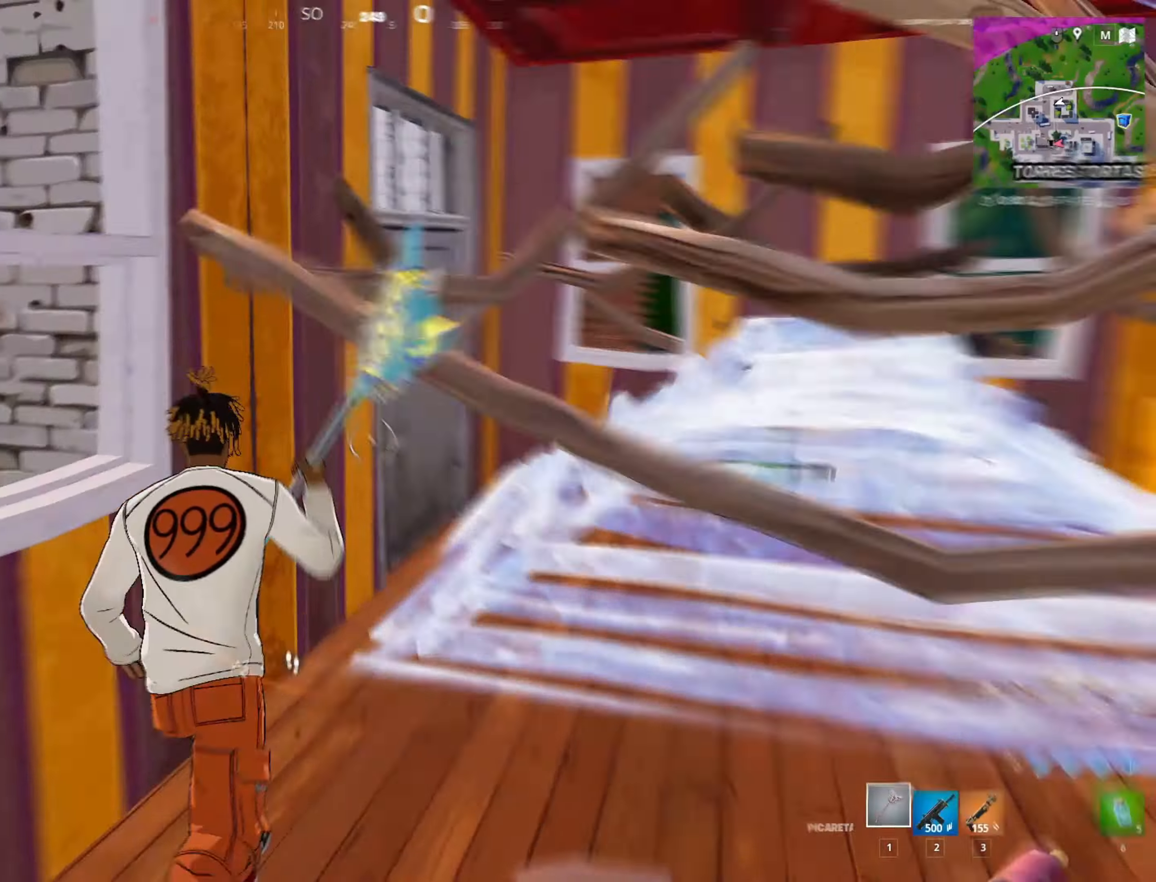
{"keys": ["3", "w"], "mouse": [], "mouse_move": "left", "events": [[250, "d", "up"], [433, "3", "down"]]}
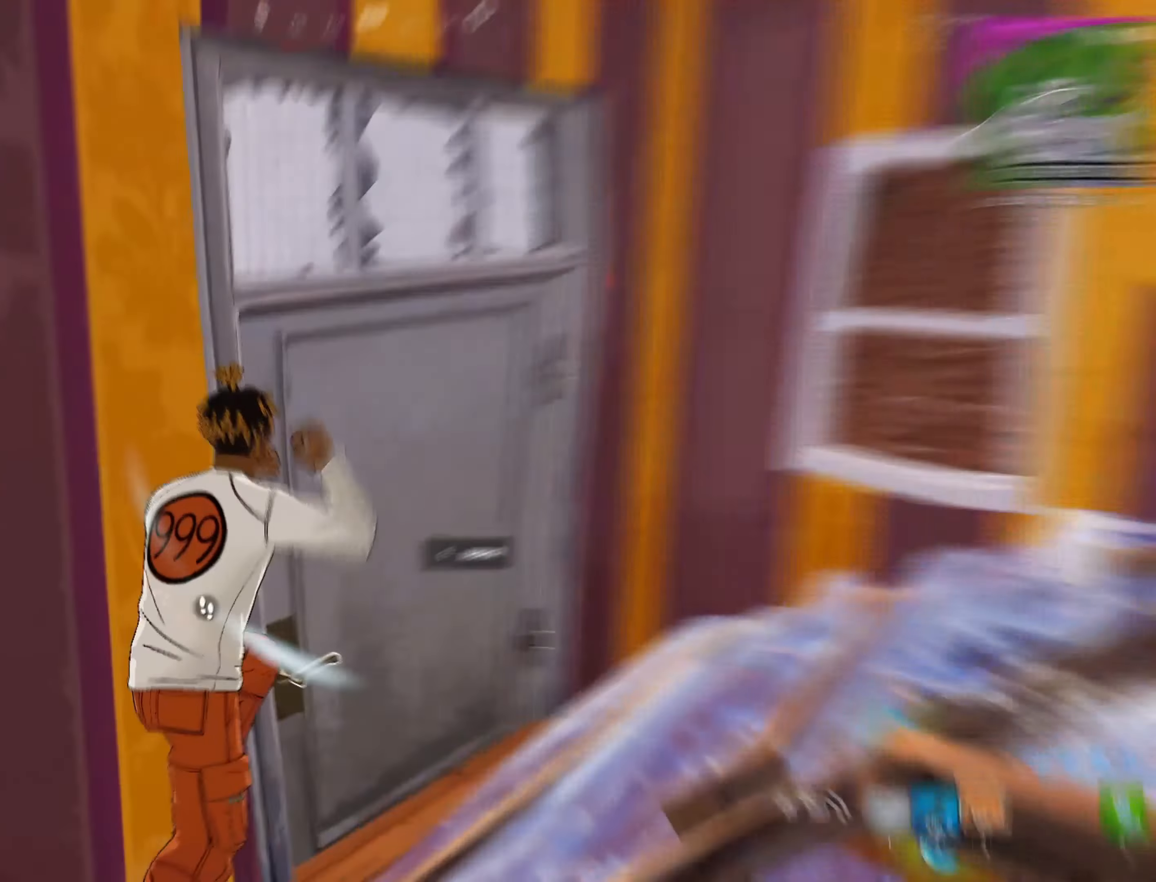
{"keys": ["a"], "mouse": [], "mouse_move": "left", "events": [[33, "3", "up"], [167, "d", "down"], [167, "e", "down"], [200, "d", "up"], [217, "e", "up"], [217, "w", "up"], [267, "a", "down"], [317, "e", "down"], [350, "e", "up"]]}
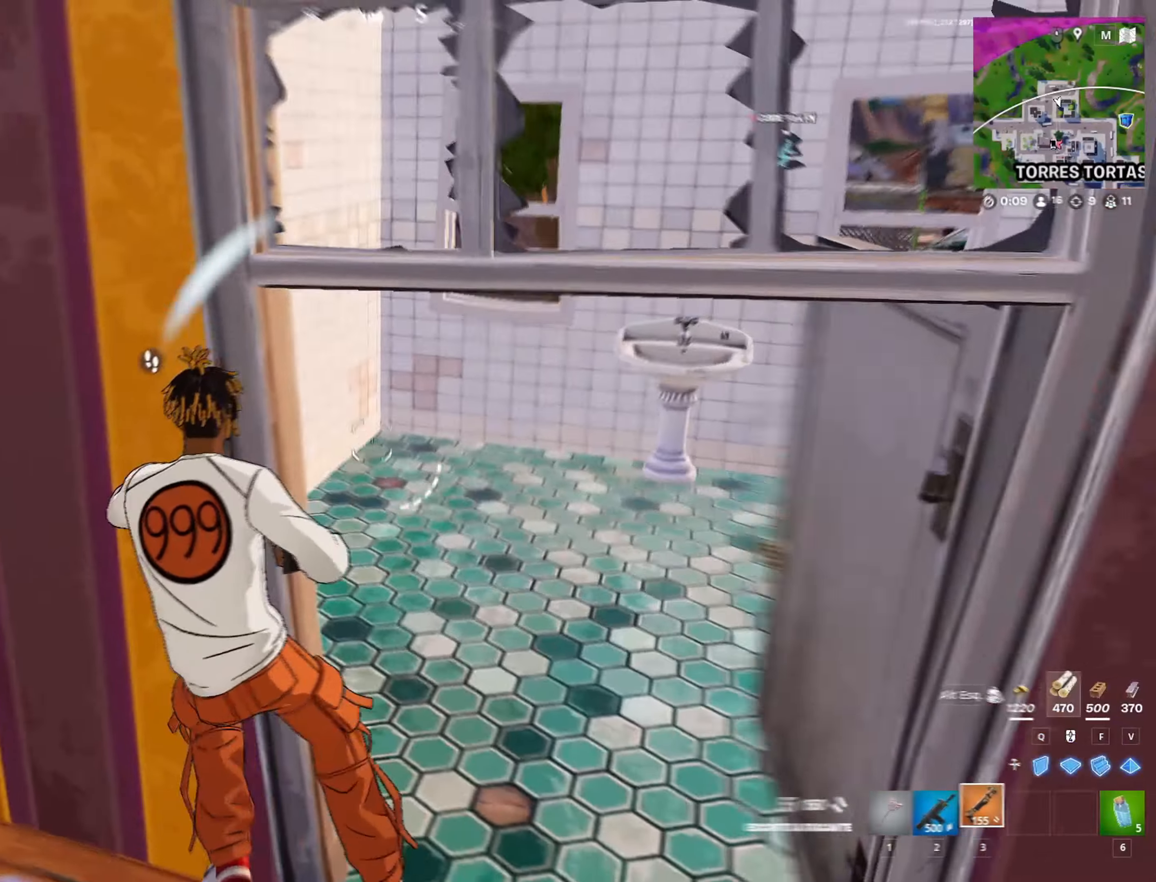
{"keys": ["a", "w"], "mouse": [], "events": [[417, "w", "down"]]}
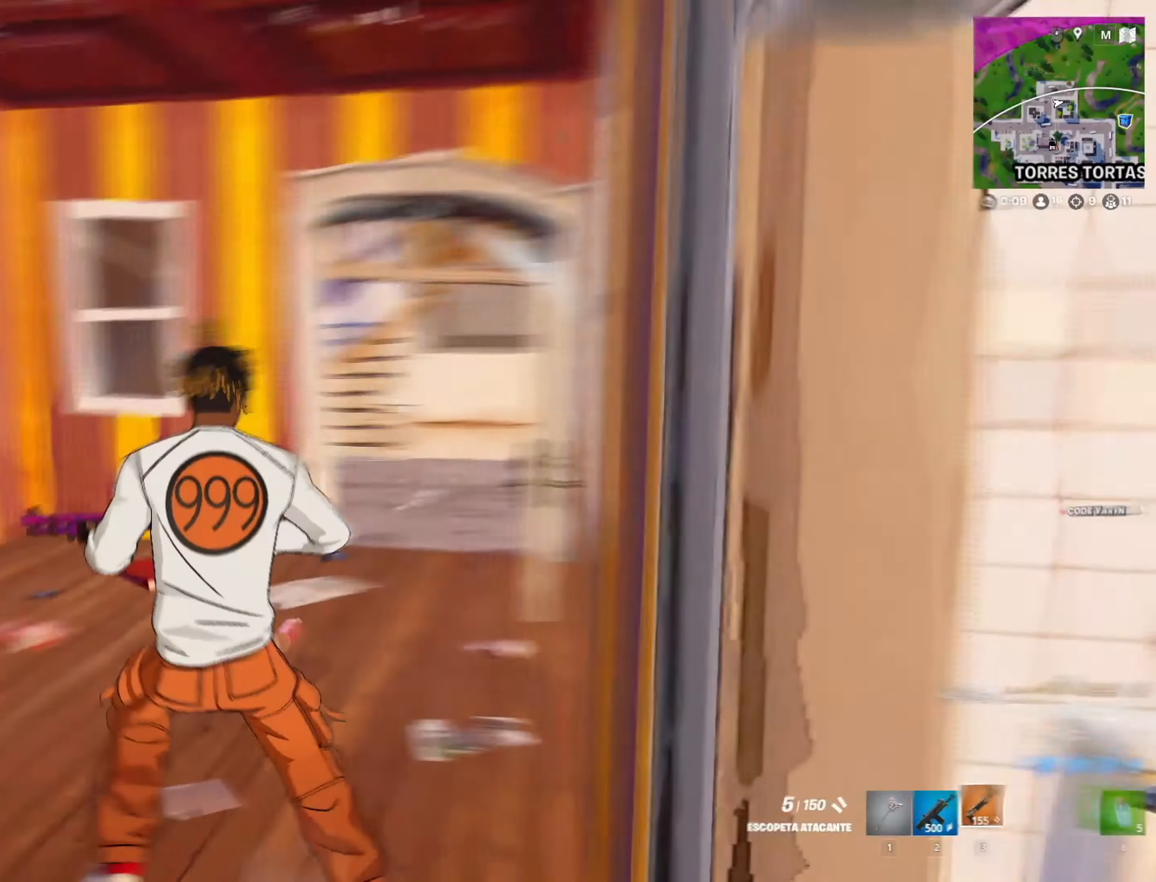
{"keys": ["d", "w"], "mouse": [], "mouse_move": "right", "events": [[67, "w", "up"], [350, "a", "up"], [350, "d", "down"], [383, "w", "down"], [433, "w", "up"], [483, "w", "down"]]}
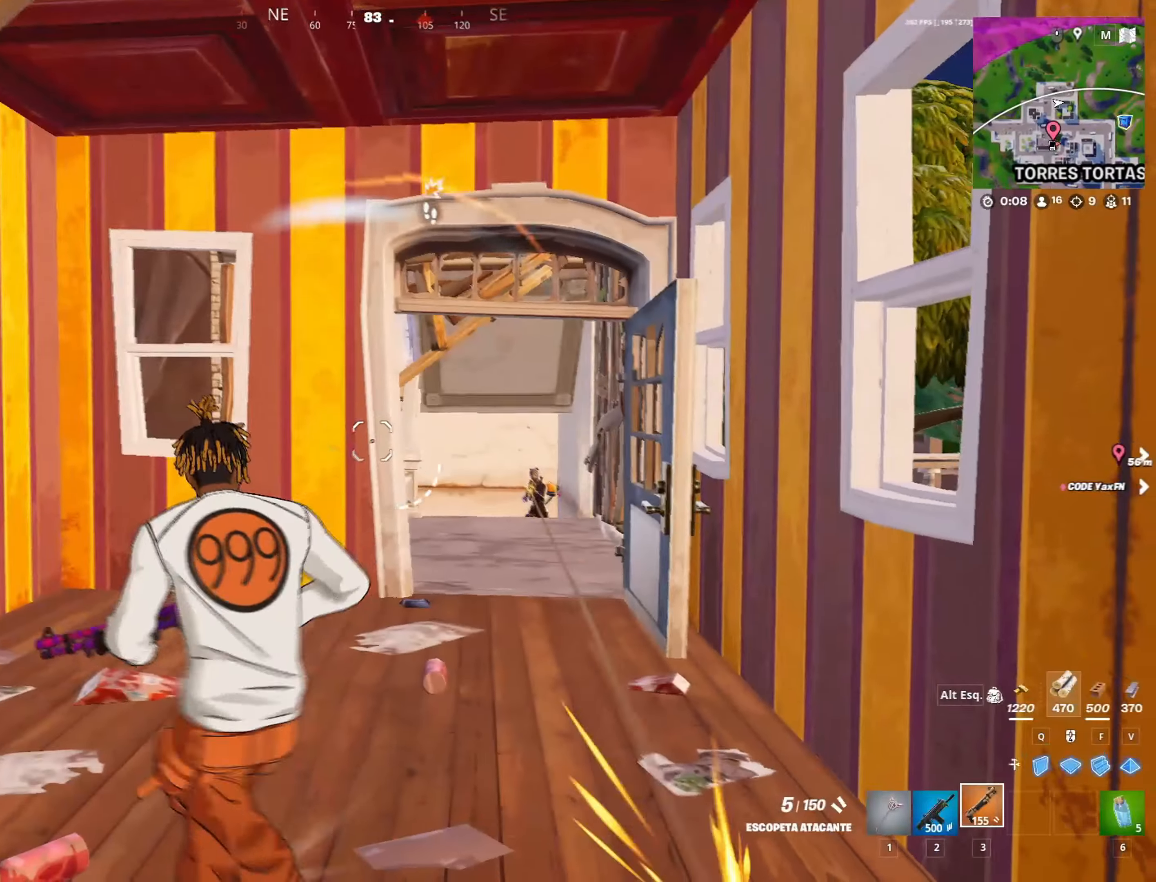
{"keys": ["w"], "mouse": ["left"], "mouse_move": "still", "events": [[167, "d", "up"], [217, "a", "down"], [217, "mouse_left", "down"], [267, "f", "down"], [267, "mouse_left", "up"], [300, "mouse_left", "down"], [367, "f", "up"], [417, "a", "up"]]}
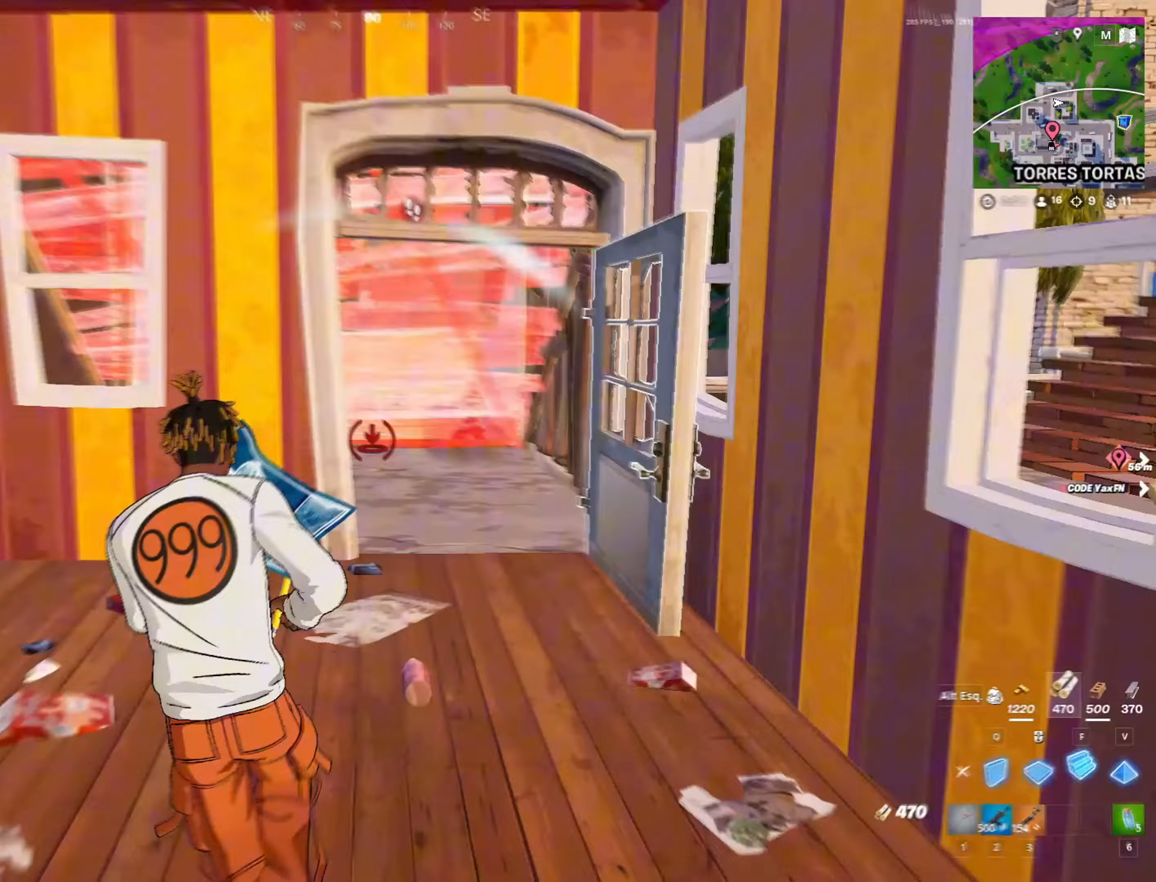
{"keys": ["2", "a", "w"], "mouse": [], "mouse_move": "still", "events": [[50, "3", "down"], [50, "mouse_left", "up"], [133, "3", "up"], [367, "2", "down"], [367, "a", "down"]]}
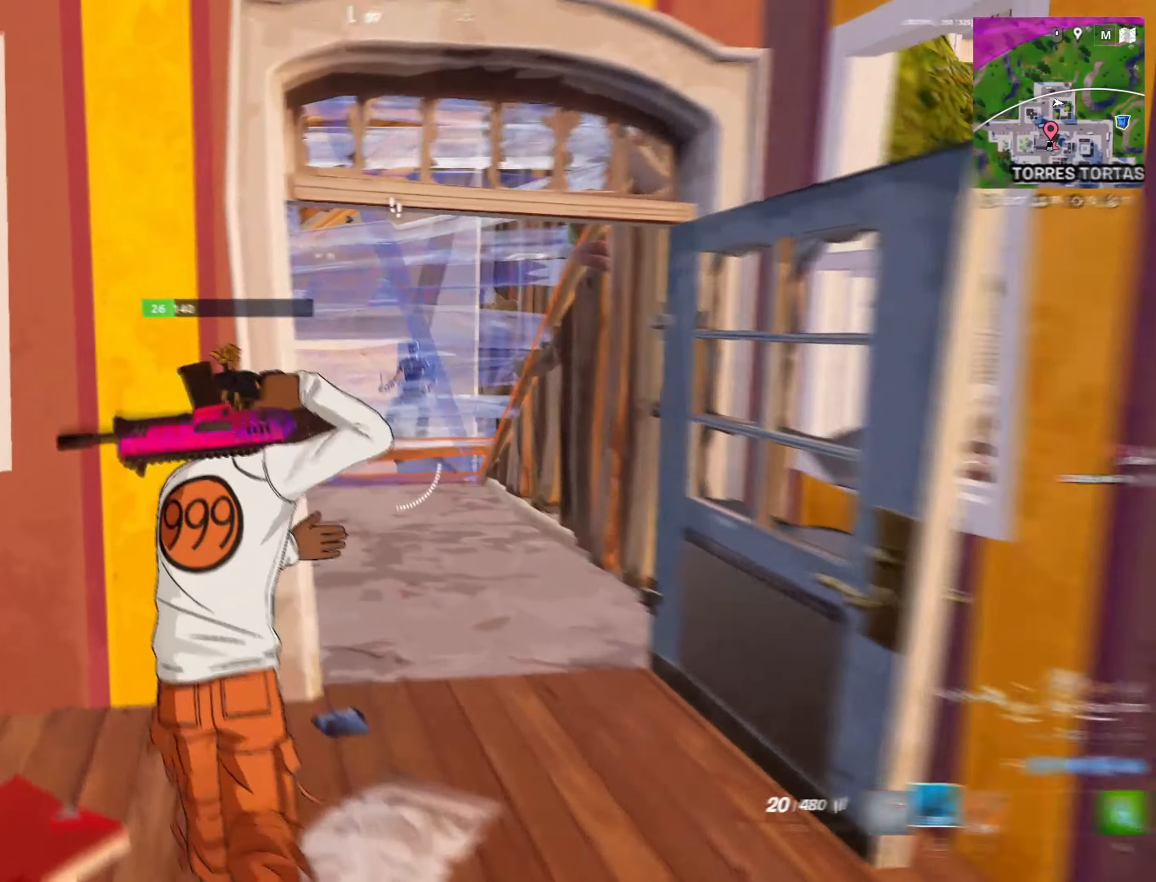
{"keys": ["v", "w"], "mouse": [], "mouse_move": "down", "events": [[17, "2", "up"], [17, "w", "up"], [67, "a", "up"], [117, "d", "down"], [250, "w", "down"], [300, "d", "up"], [300, "mouse_left", "down"], [333, "a", "down"], [383, "mouse_left", "up"], [433, "a", "up"], [483, "v", "down"]]}
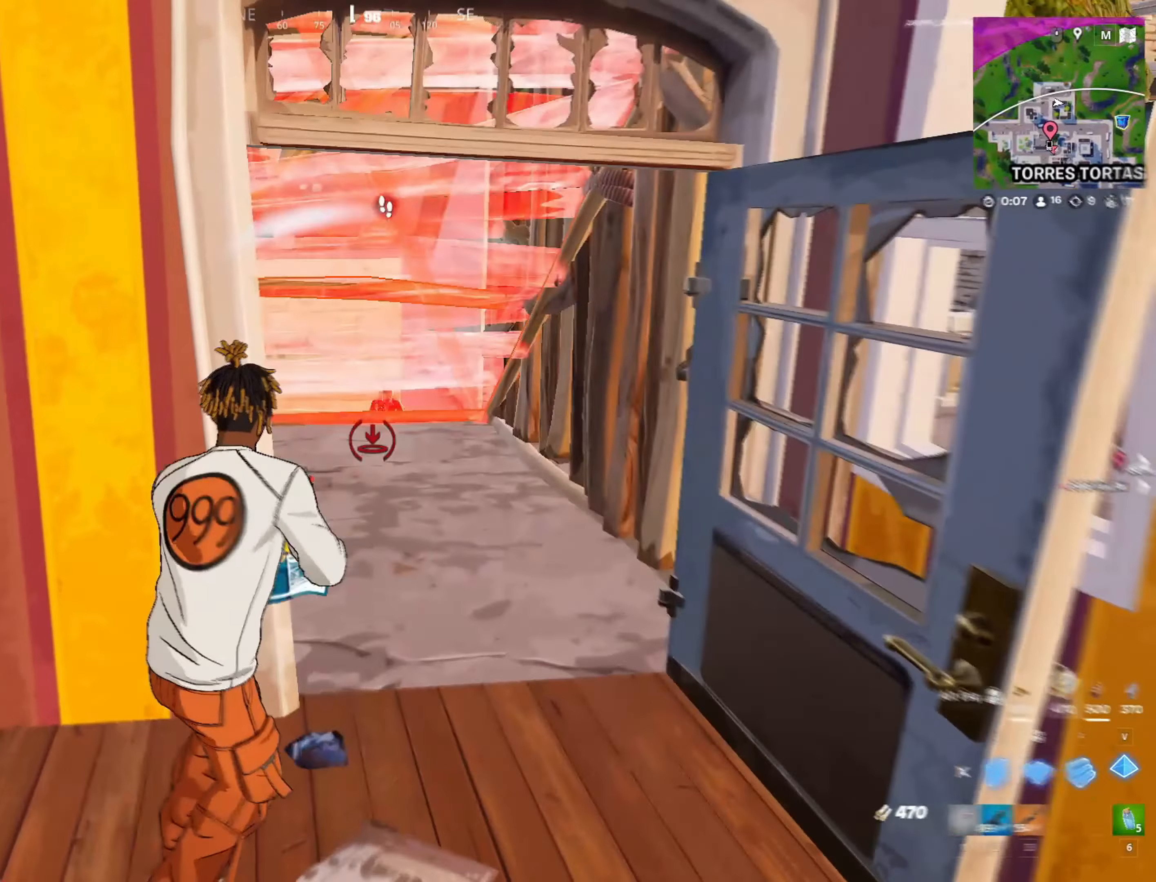
{"keys": ["1"], "mouse": [], "mouse_move": "left", "events": [[33, "3", "down"], [33, "mouse_left", "down"], [117, "3", "up"], [117, "mouse_left", "up"], [117, "v", "up"], [167, "shift", "down"], [267, "d", "down"], [267, "shift", "up"], [317, "w", "up"], [400, "d", "up"], [450, "1", "down"]]}
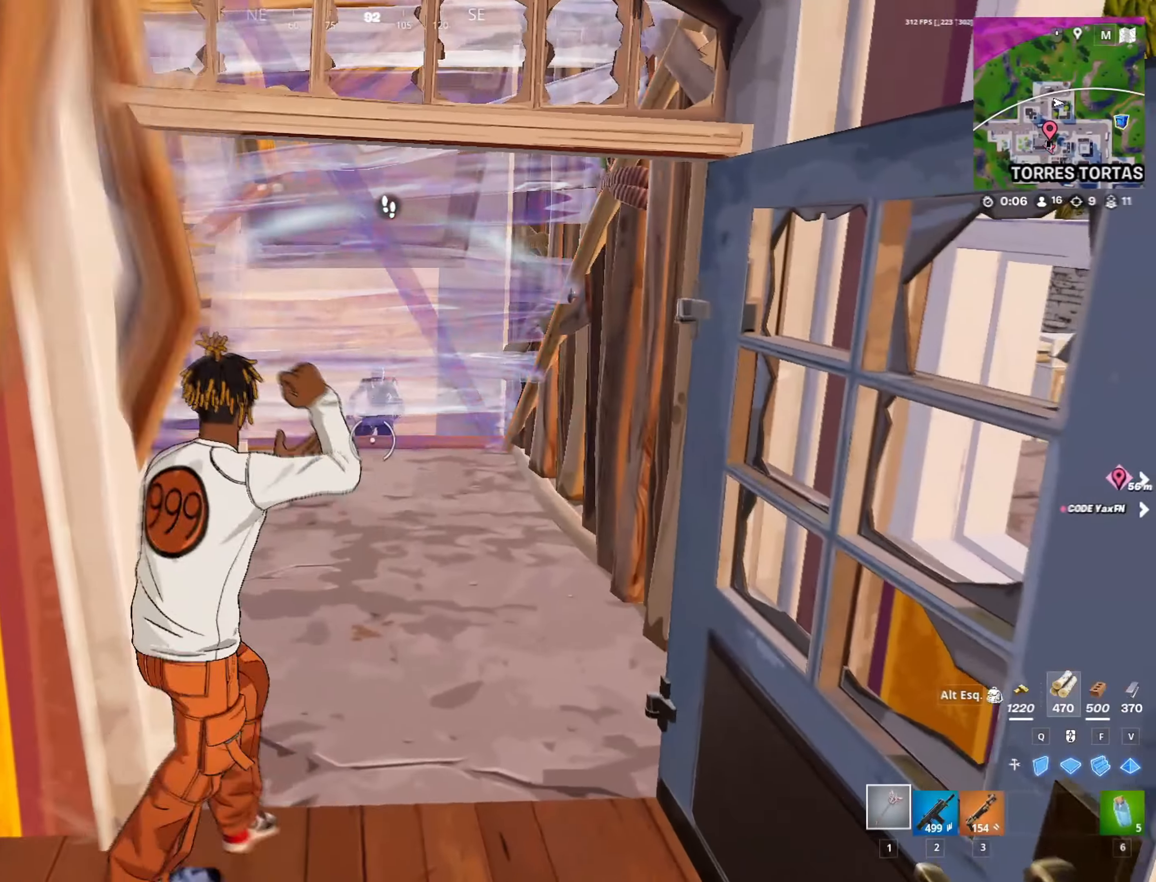
{"keys": ["a"], "mouse": [], "mouse_move": "still", "events": [[33, "1", "up"], [183, "a", "down"], [283, "s", "down"], [433, "s", "up"]]}
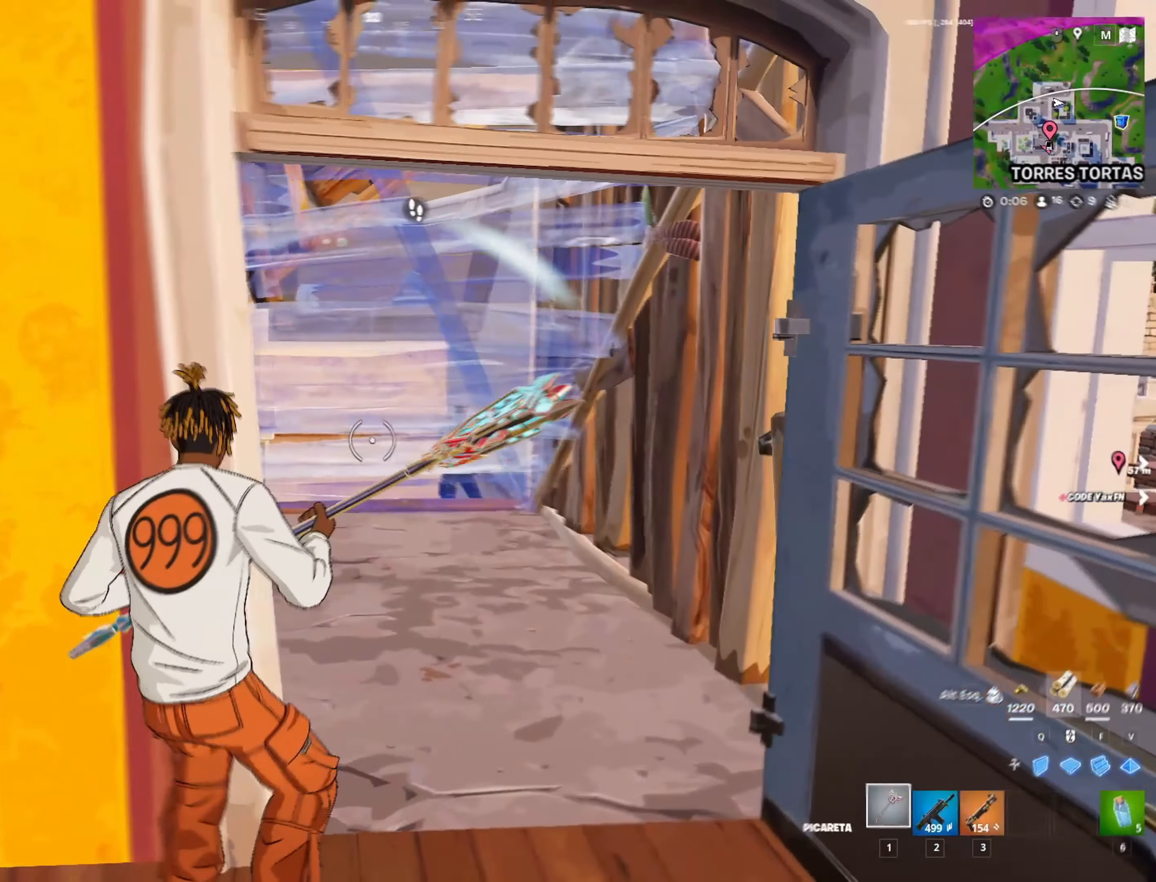
{"keys": ["d"], "mouse": [], "mouse_move": "still", "events": [[67, "2", "down"], [100, "2", "up"], [150, "a", "up"], [250, "d", "down"]]}